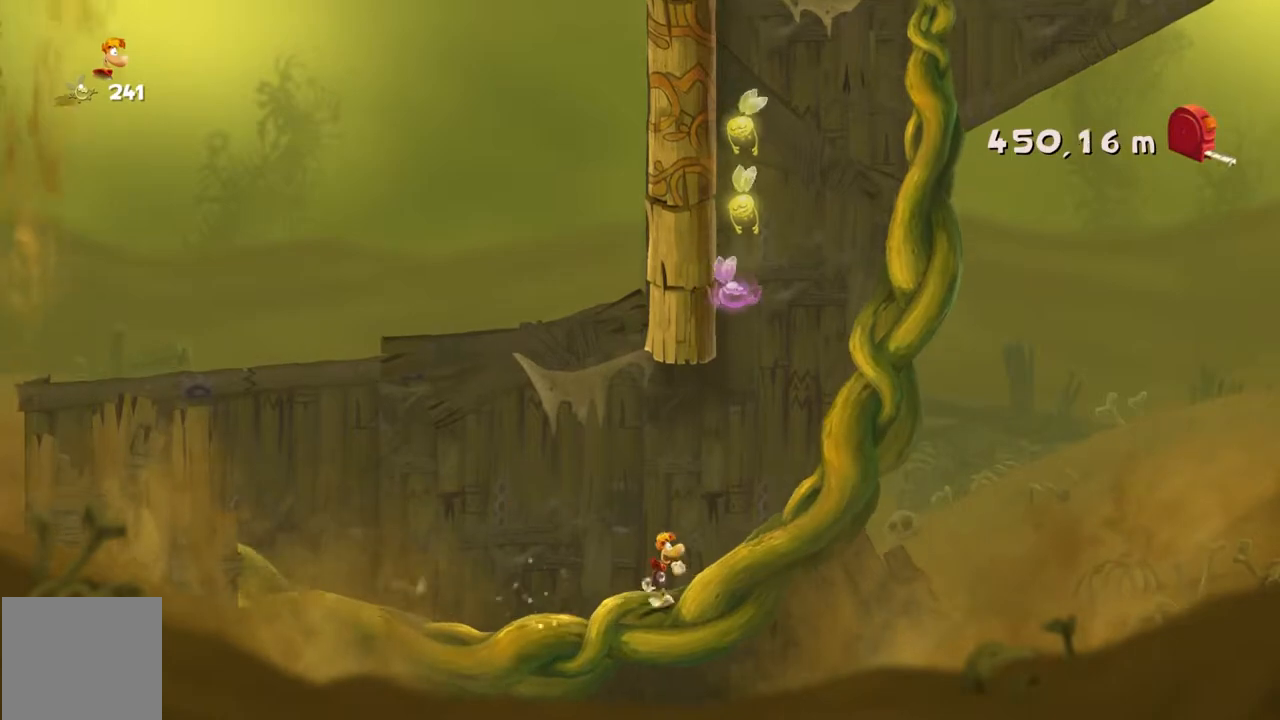
Gameplay with a controller (Xbox layout); each line is a JSON object with the inputs held at the frame after it. "events" lists button and stick changes between this image and that frame as [ms after this image, input, new state], when the widget could be followed in between. Not read: L3 R3 right_stick.
{"buttons": [], "left_stick": "right", "events": []}
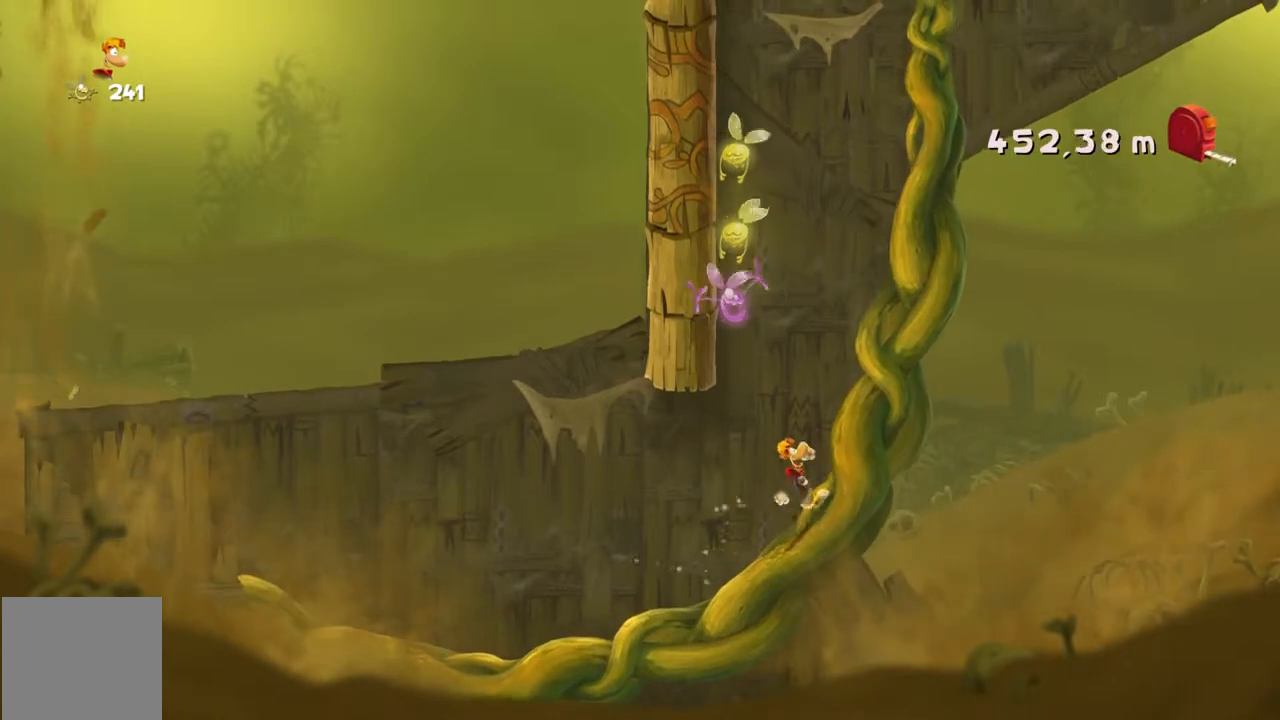
{"buttons": [], "left_stick": "right", "events": []}
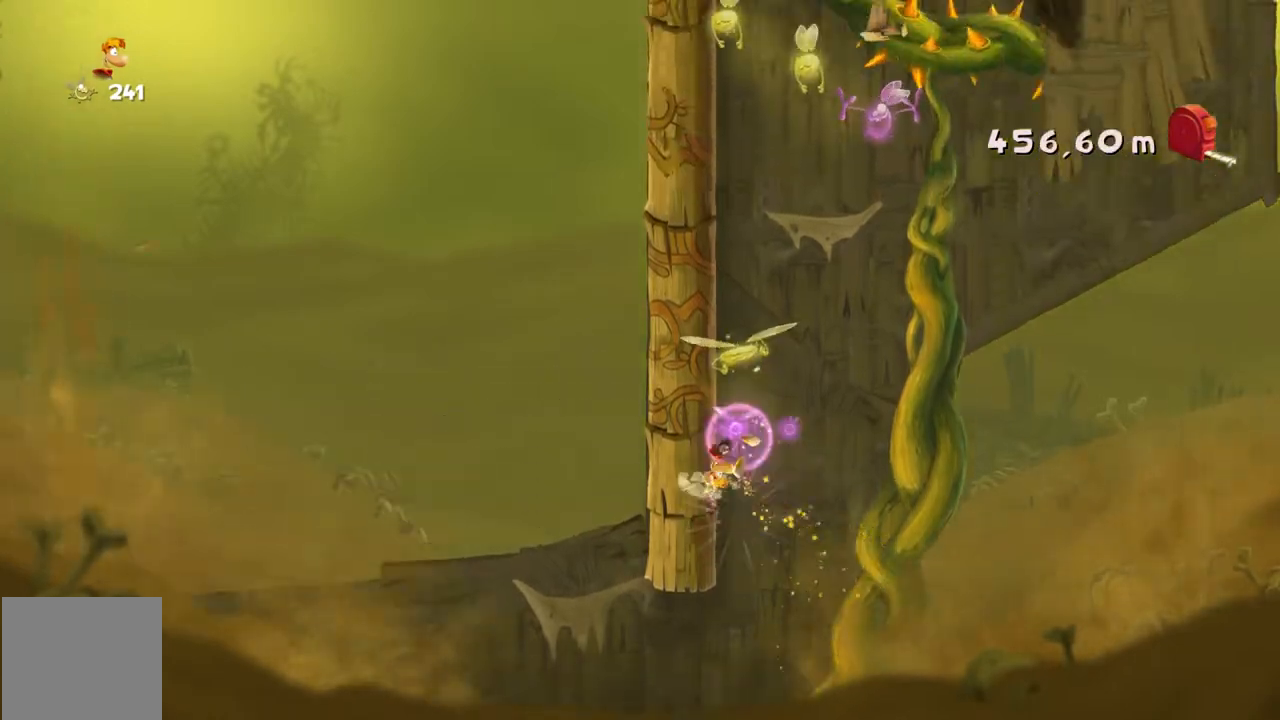
{"buttons": [], "left_stick": "right", "events": []}
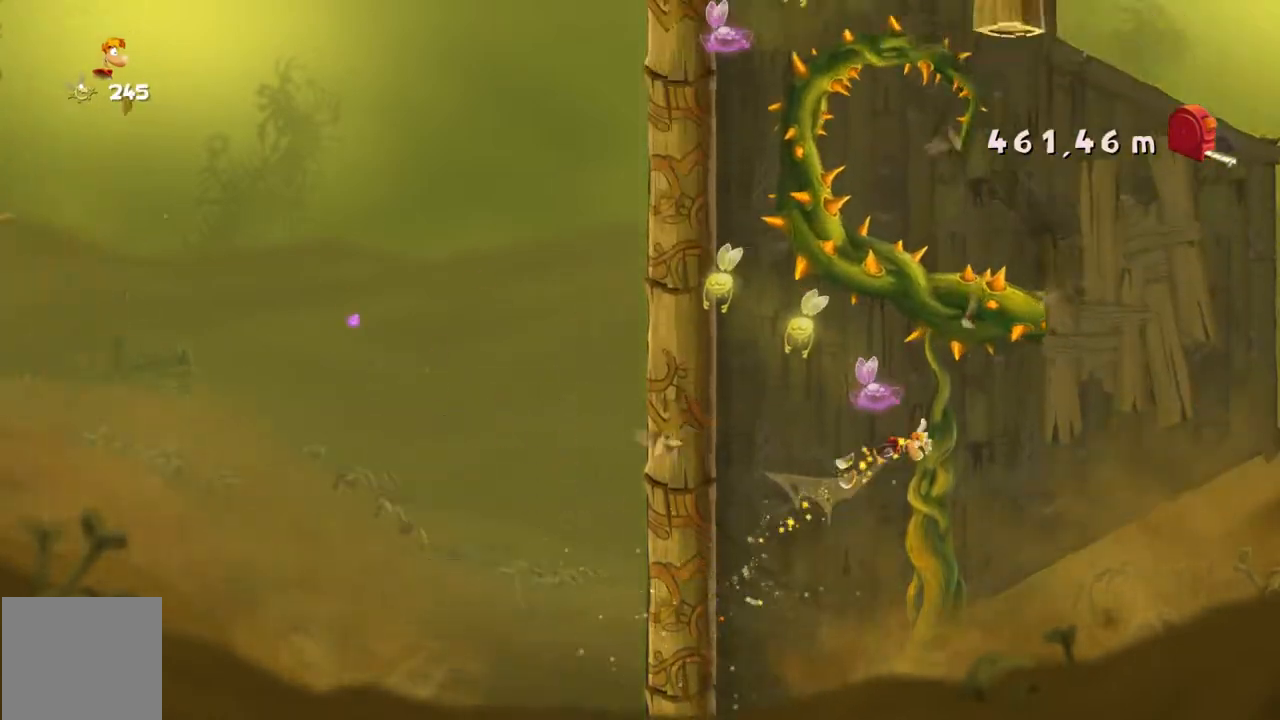
{"buttons": [], "left_stick": "right", "events": []}
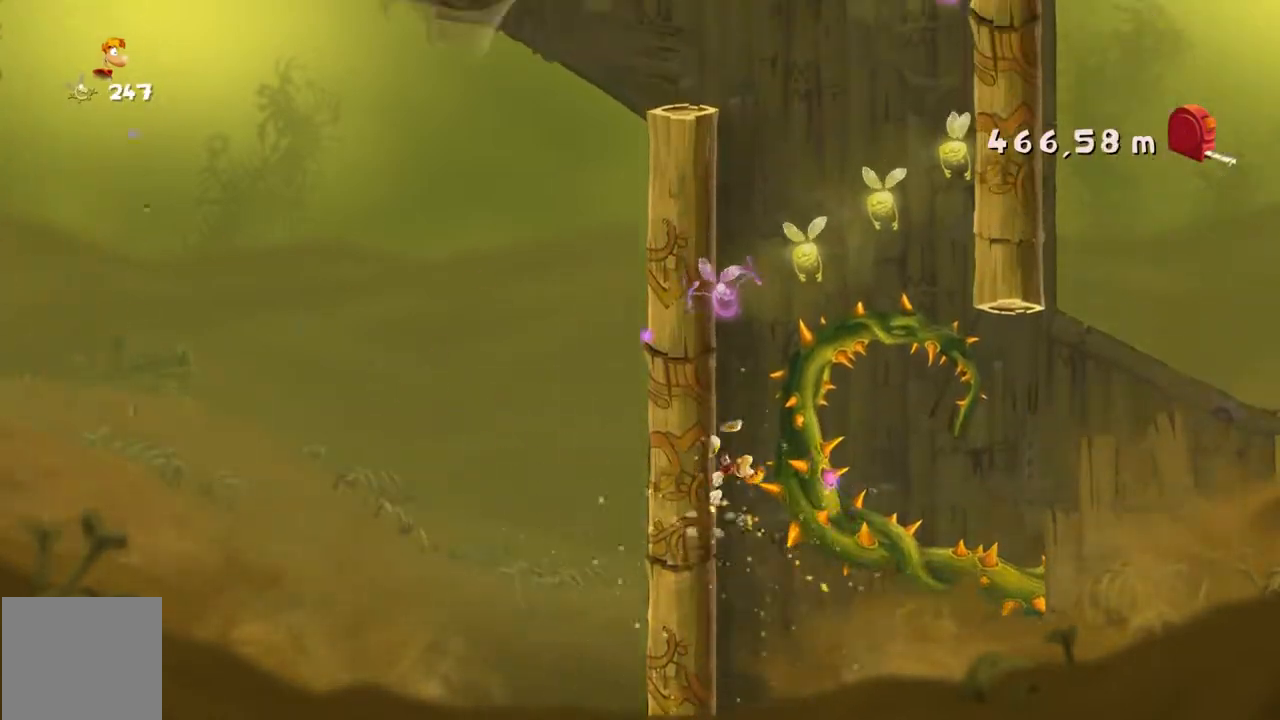
{"buttons": [], "left_stick": "right", "events": []}
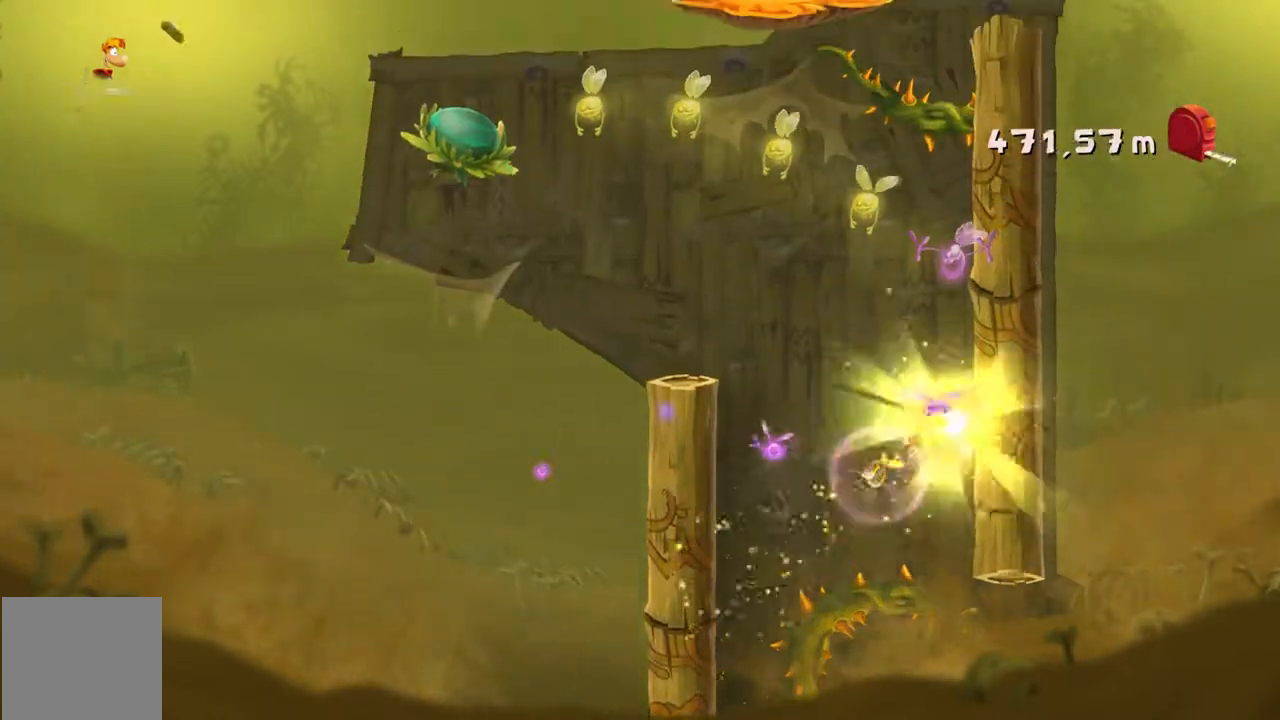
{"buttons": [], "left_stick": "right", "events": []}
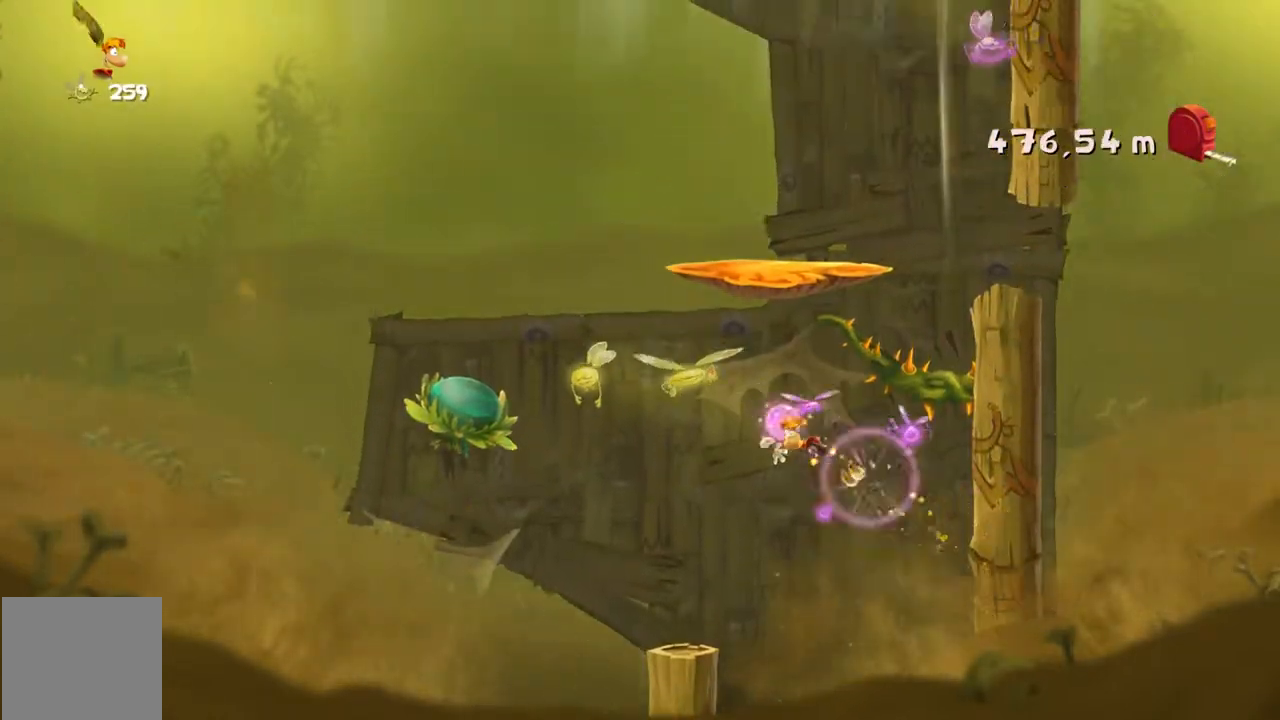
{"buttons": [], "left_stick": "right", "events": [[33, "left_stick", "up-left"], [300, "left_stick", "right"]]}
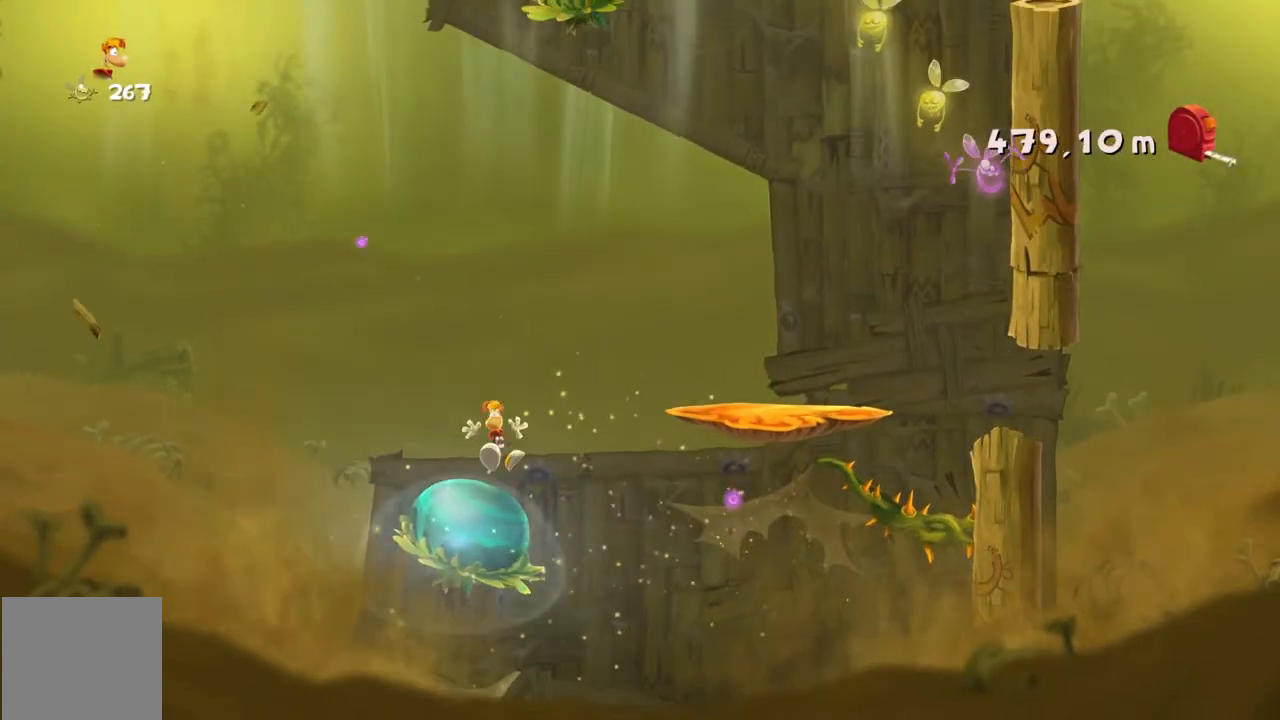
{"buttons": [], "left_stick": "right", "events": []}
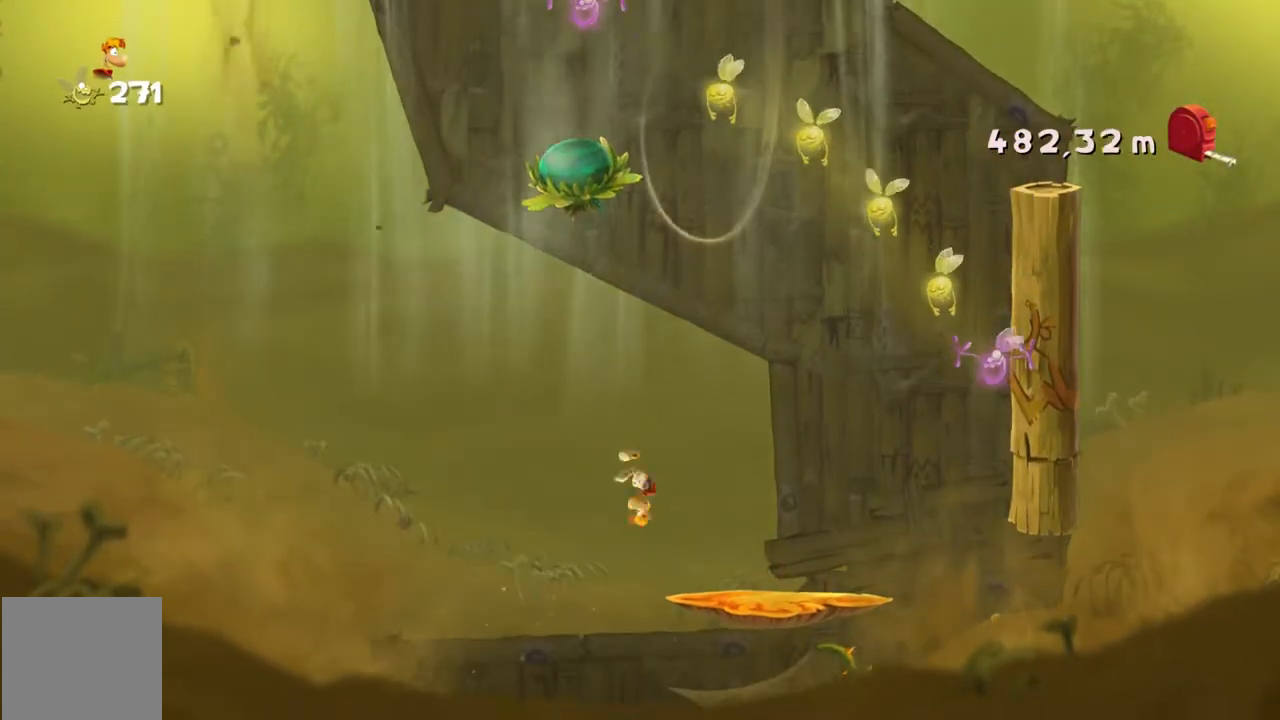
{"buttons": [], "left_stick": "right", "events": []}
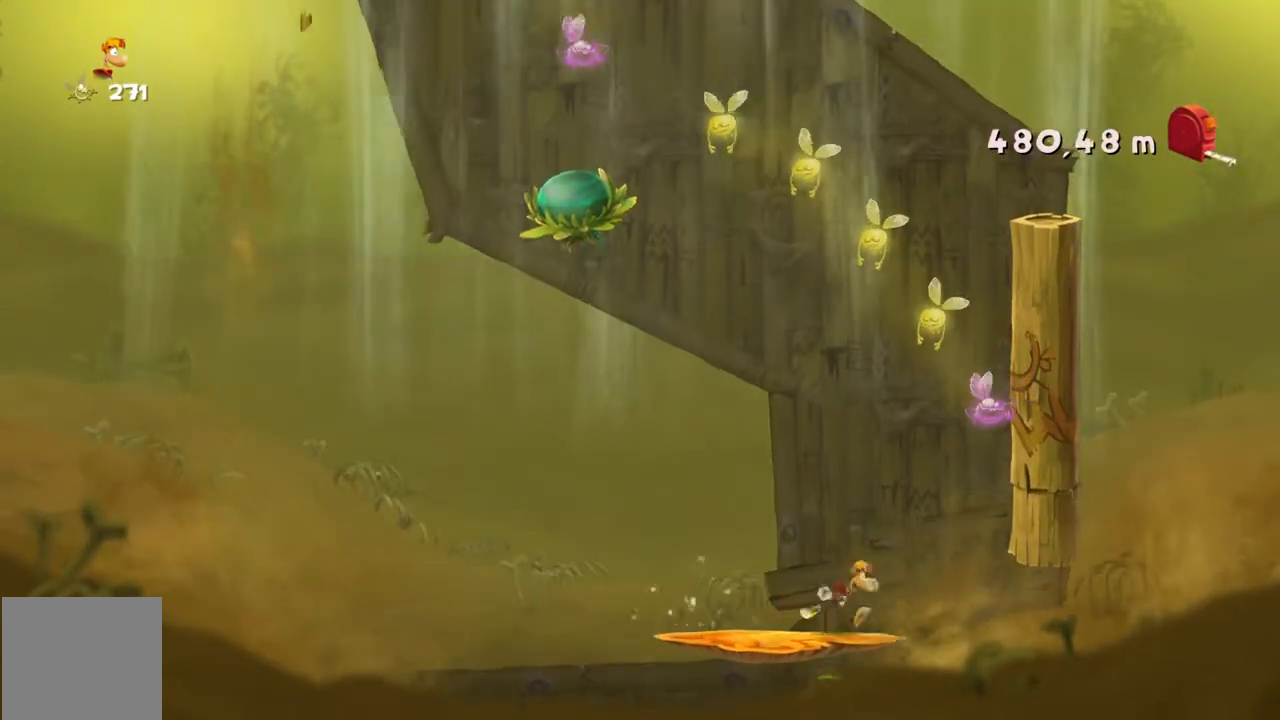
{"buttons": ["A"], "left_stick": "right", "events": [[501, "A", "down"]]}
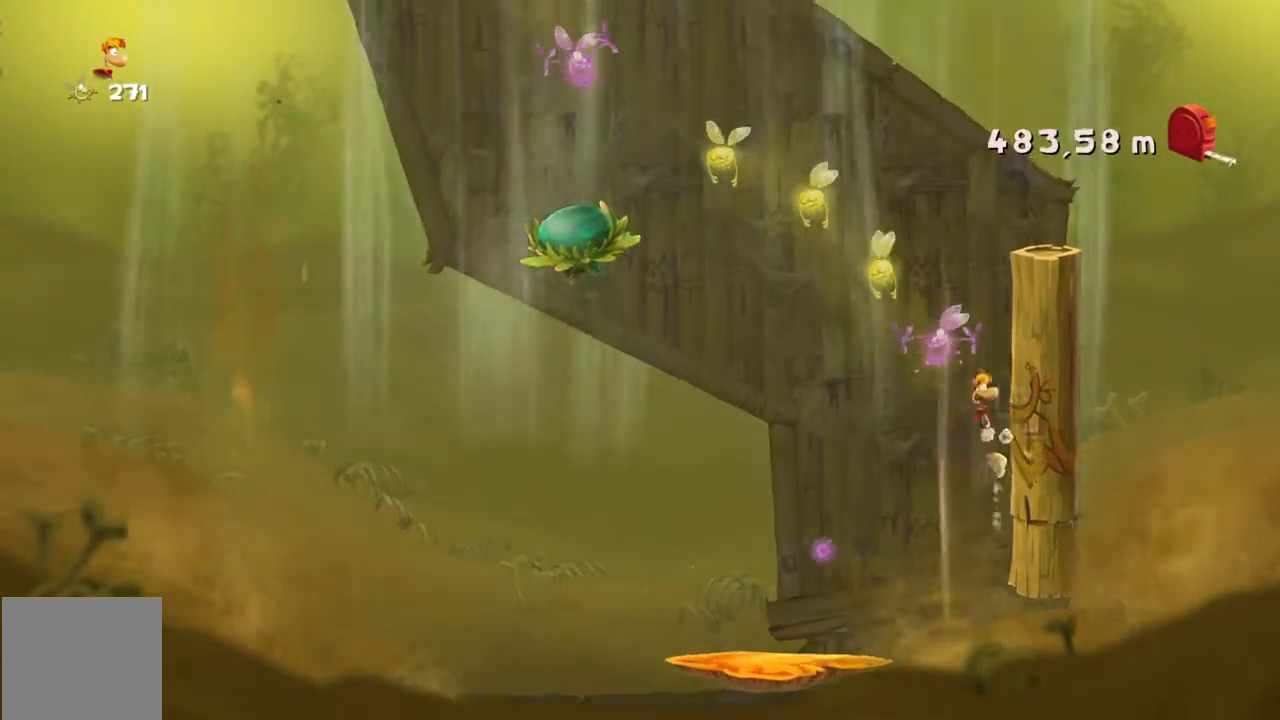
{"buttons": [], "left_stick": "up-left", "events": [[33, "left_stick", "up"], [100, "left_stick", "up-left"], [333, "A", "up"]]}
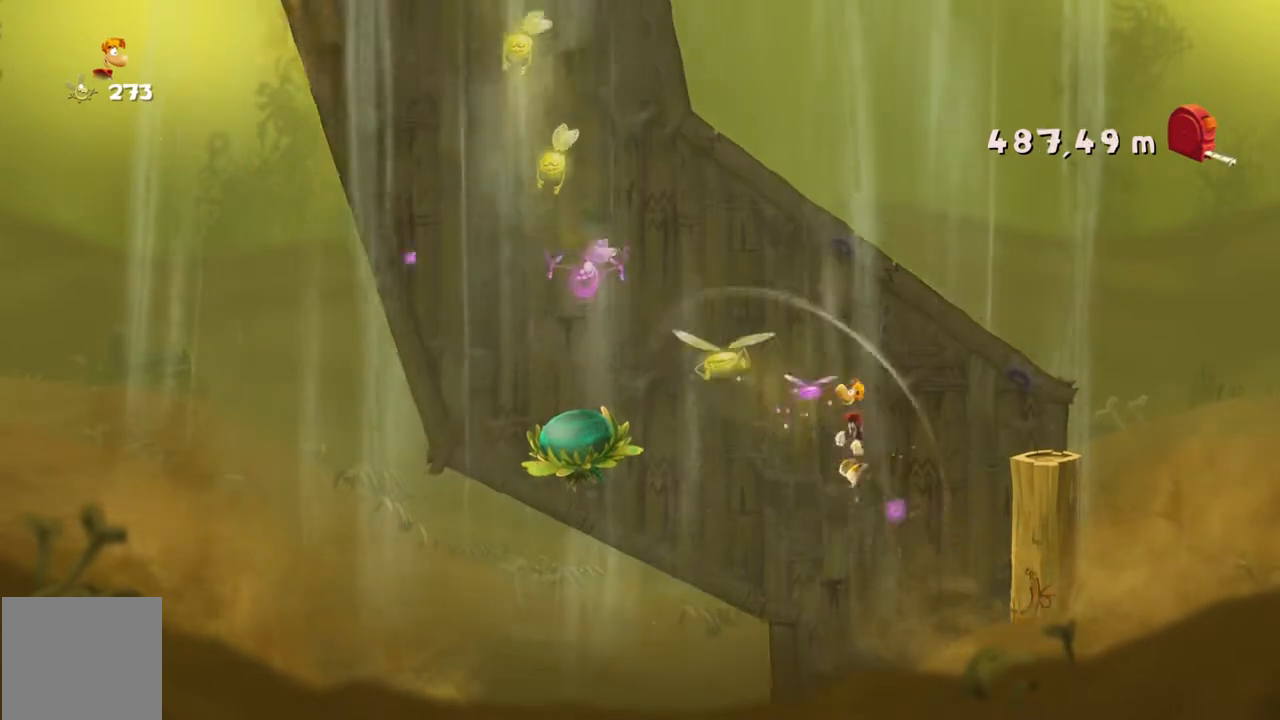
{"buttons": [], "left_stick": "up-left", "events": []}
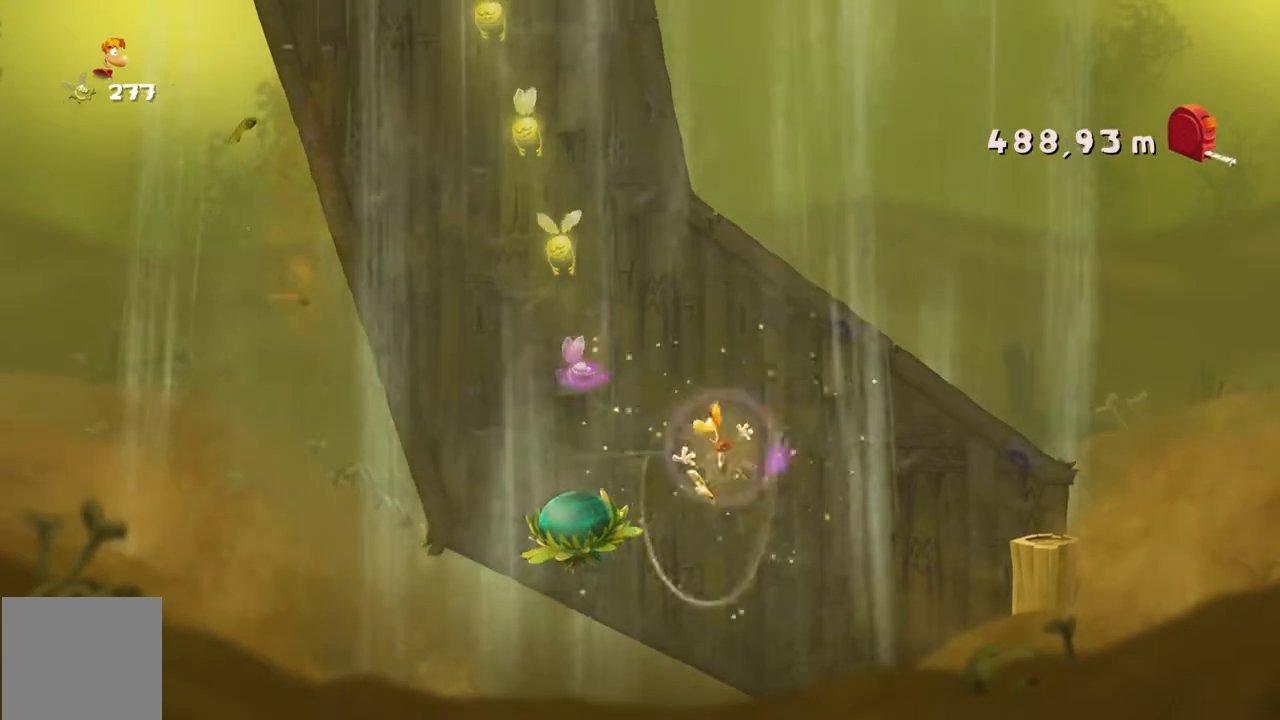
{"buttons": [], "left_stick": "center", "events": [[434, "left_stick", "center"]]}
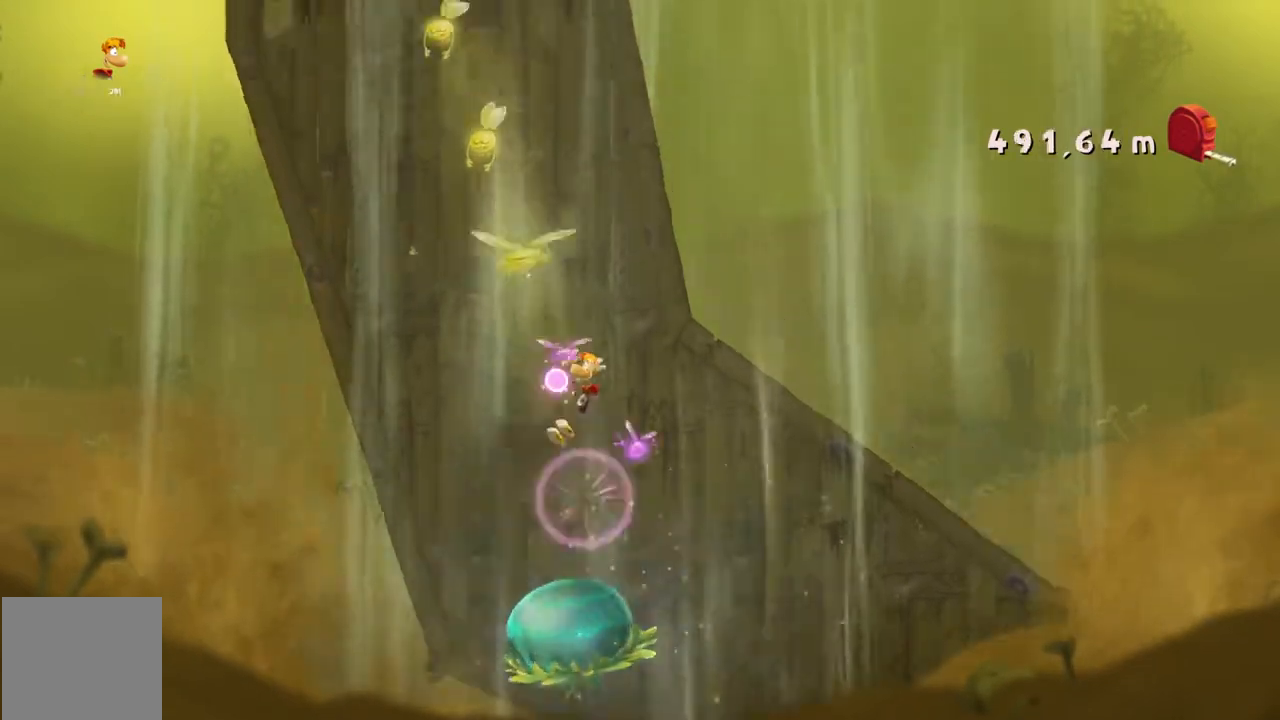
{"buttons": [], "left_stick": "center", "events": []}
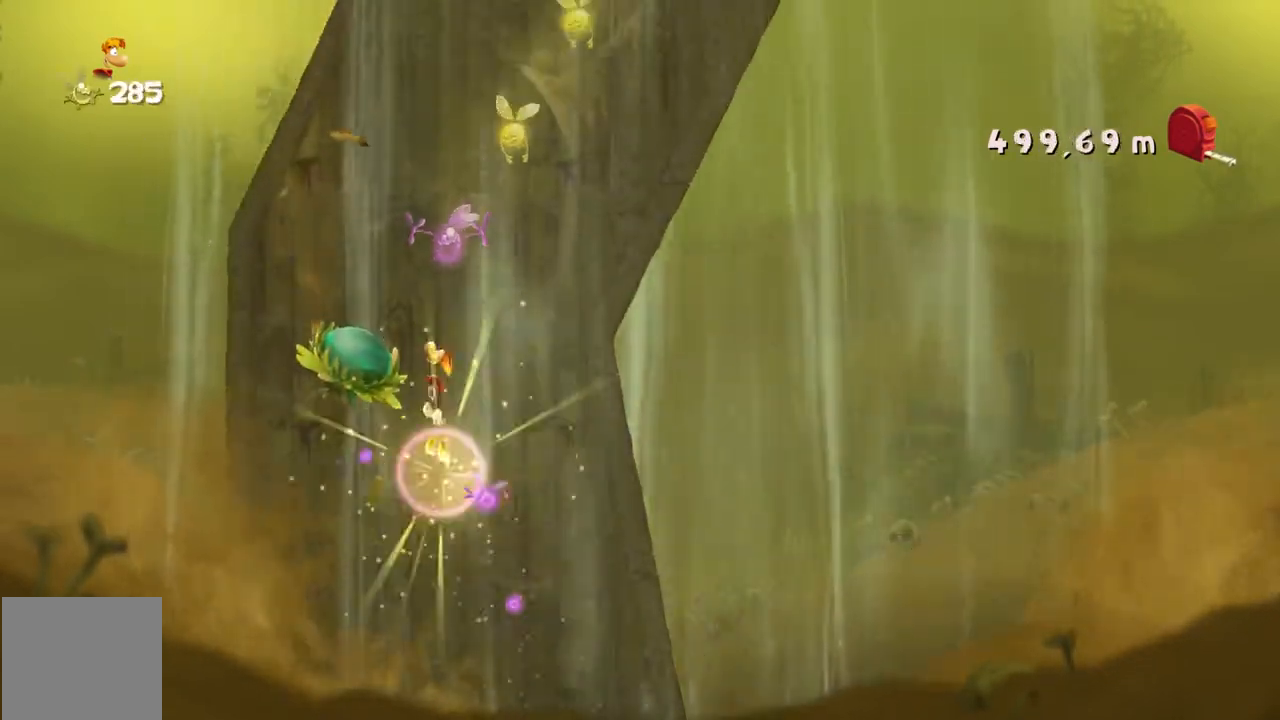
{"buttons": [], "left_stick": "center", "events": []}
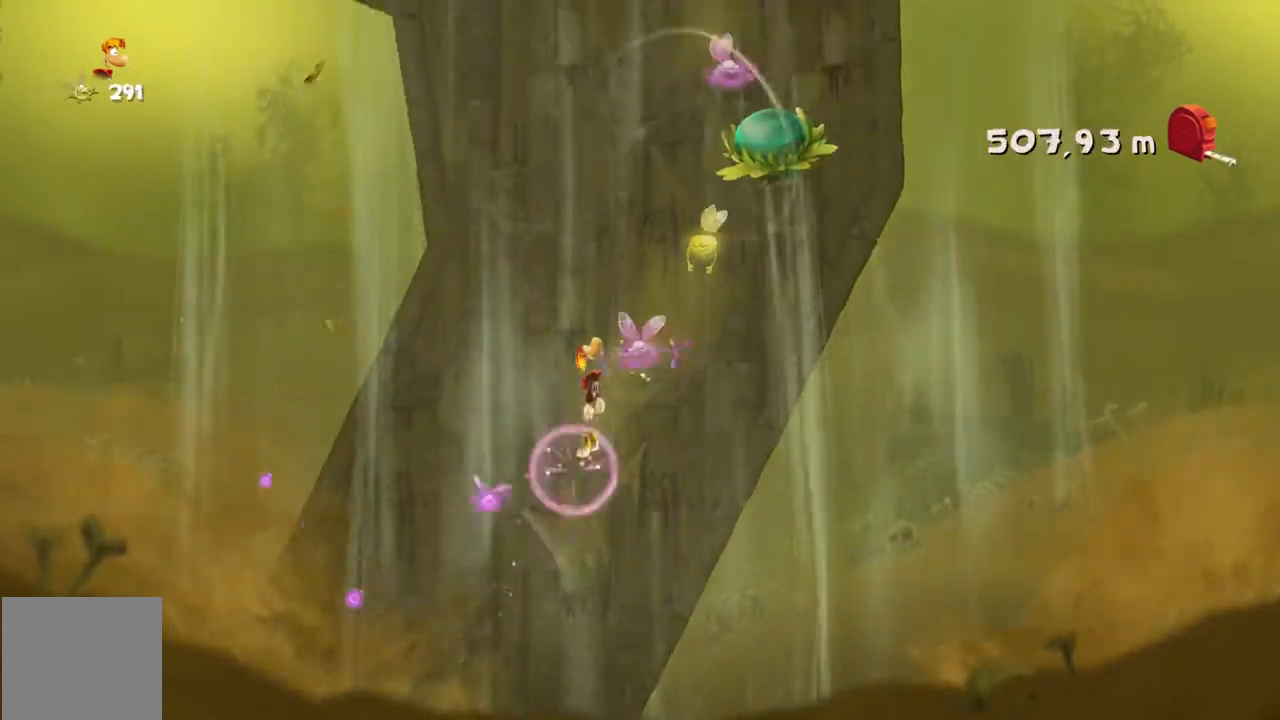
{"buttons": [], "left_stick": "center", "events": []}
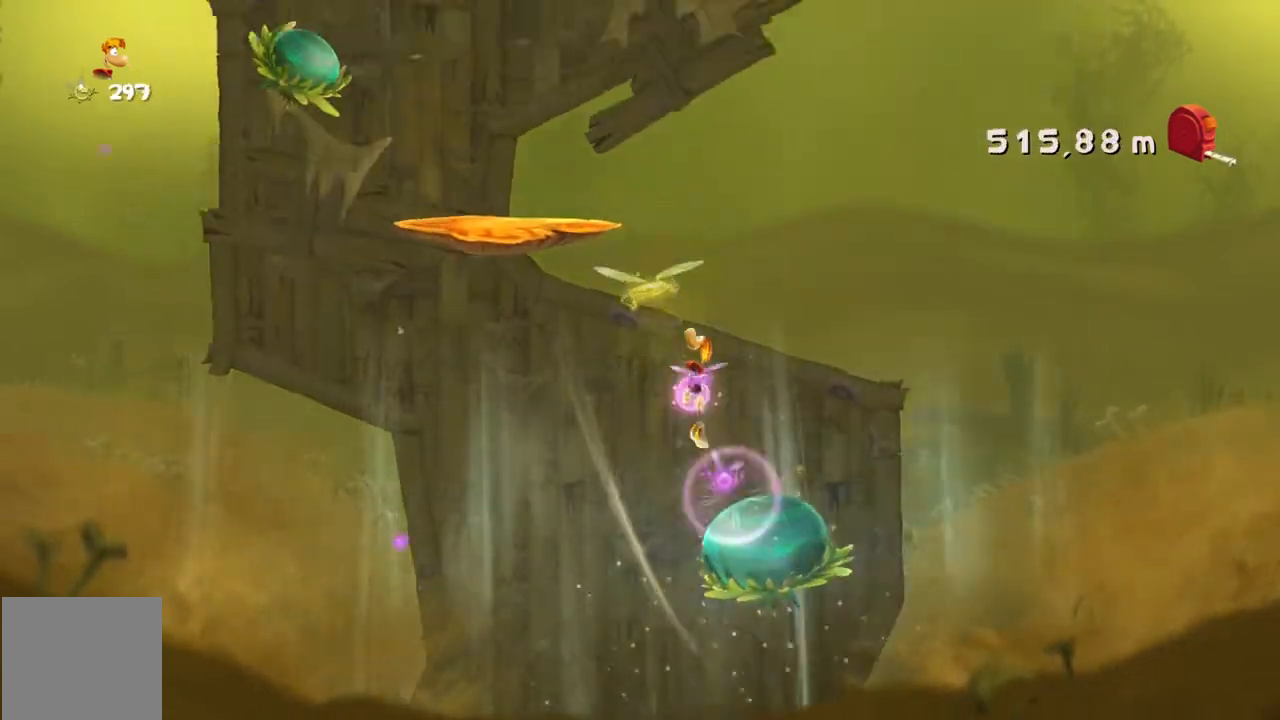
{"buttons": [], "left_stick": "left", "events": [[500, "left_stick", "left"]]}
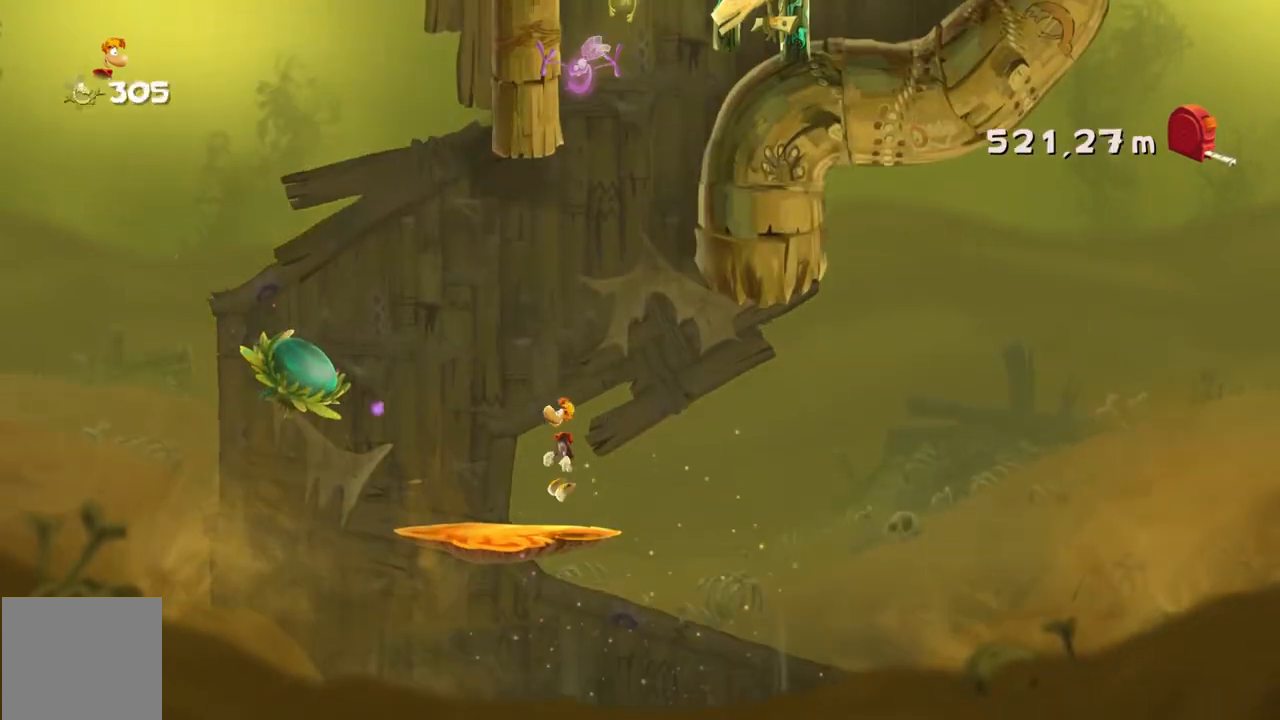
{"buttons": [], "left_stick": "left", "events": [[334, "A", "down"], [501, "A", "up"]]}
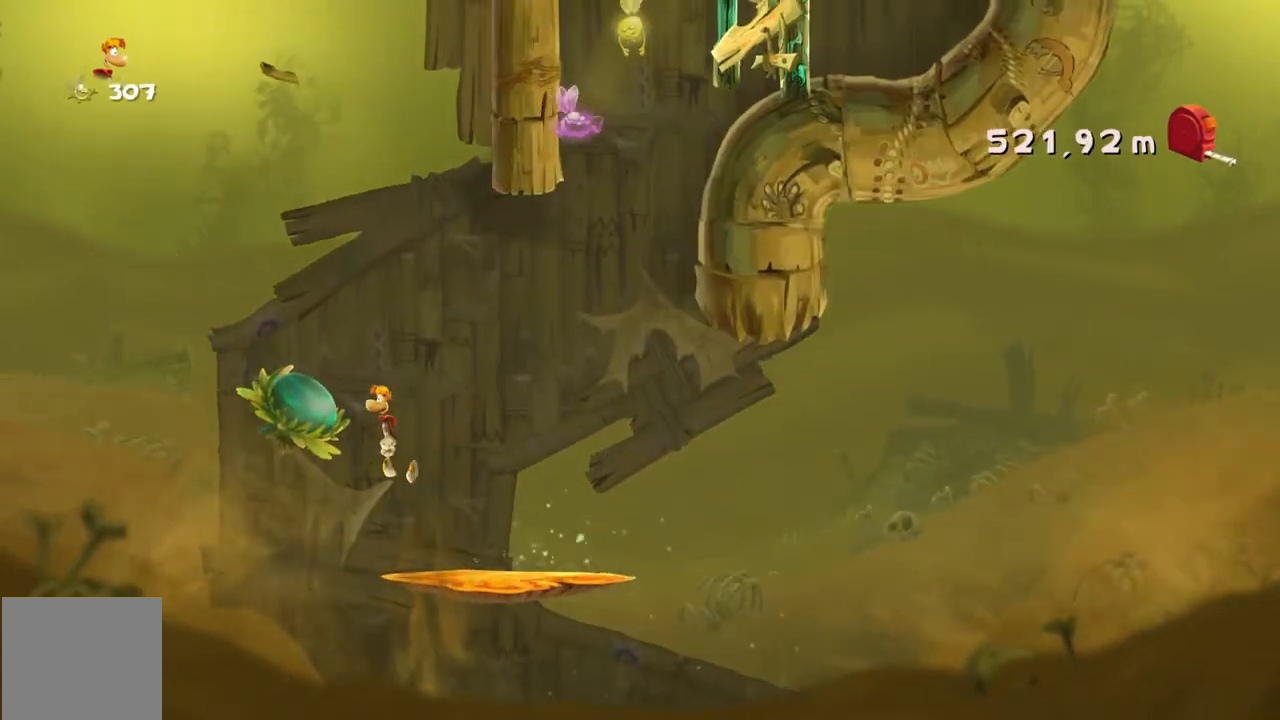
{"buttons": [], "left_stick": "right", "events": [[200, "left_stick", "center"], [500, "left_stick", "right"]]}
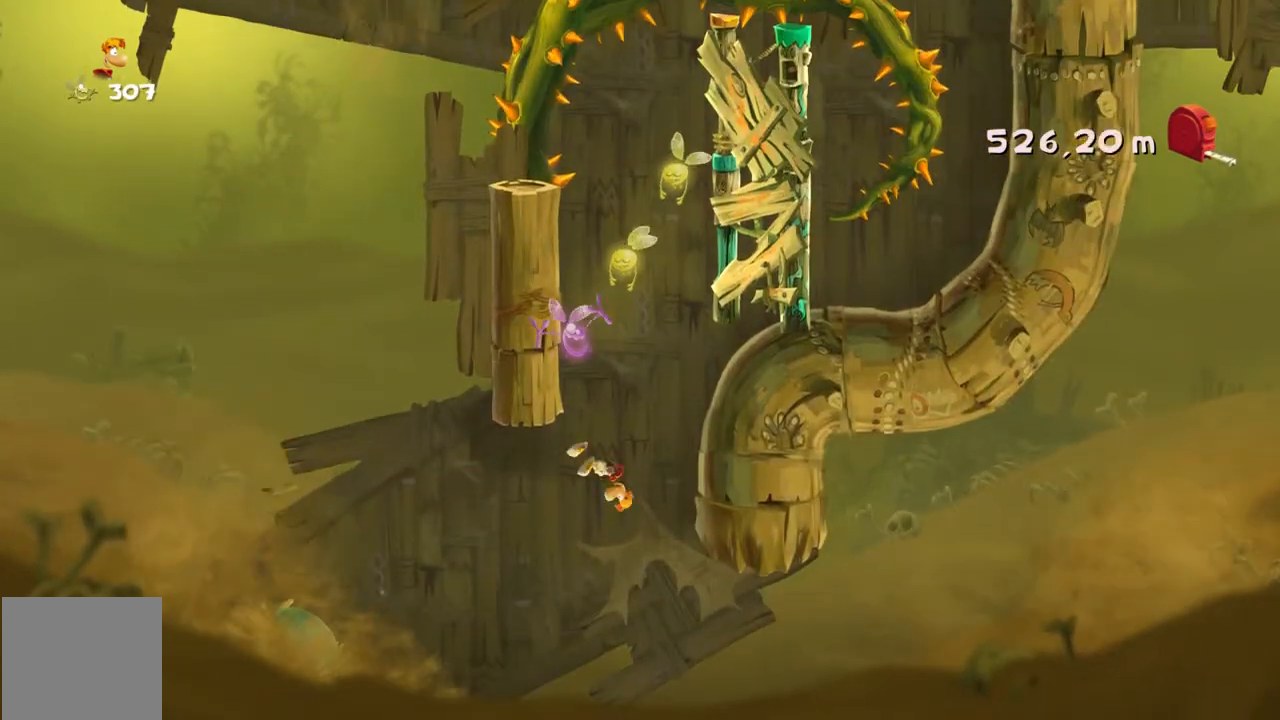
{"buttons": [], "left_stick": "right", "events": [[167, "A", "down"], [467, "A", "up"]]}
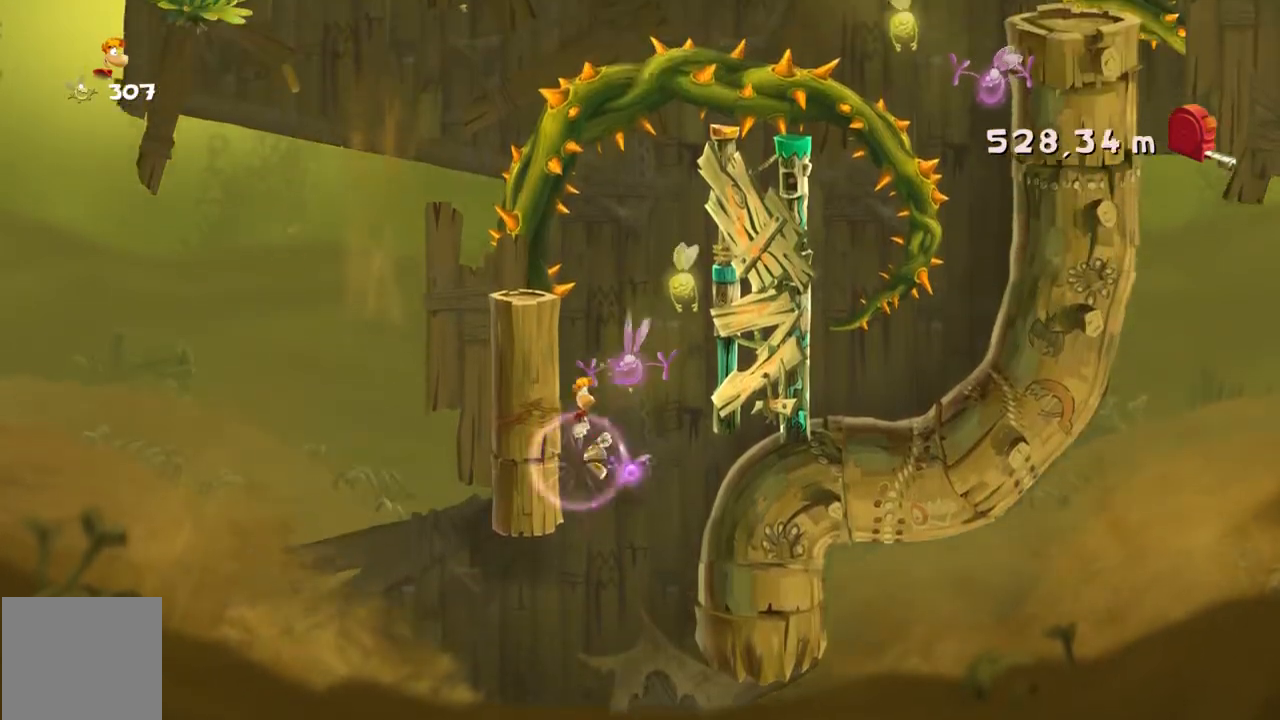
{"buttons": [], "left_stick": "right", "events": [[233, "A", "down"], [467, "A", "up"]]}
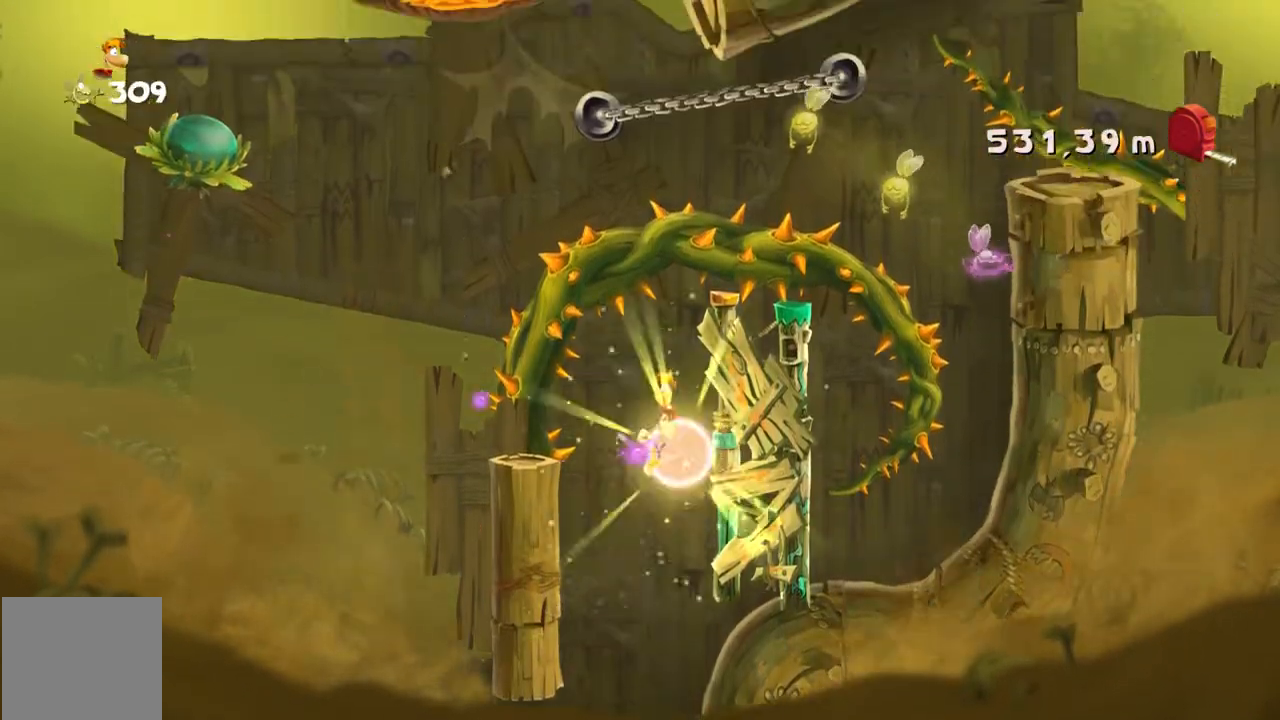
{"buttons": [], "left_stick": "center", "events": [[100, "left_stick", "center"]]}
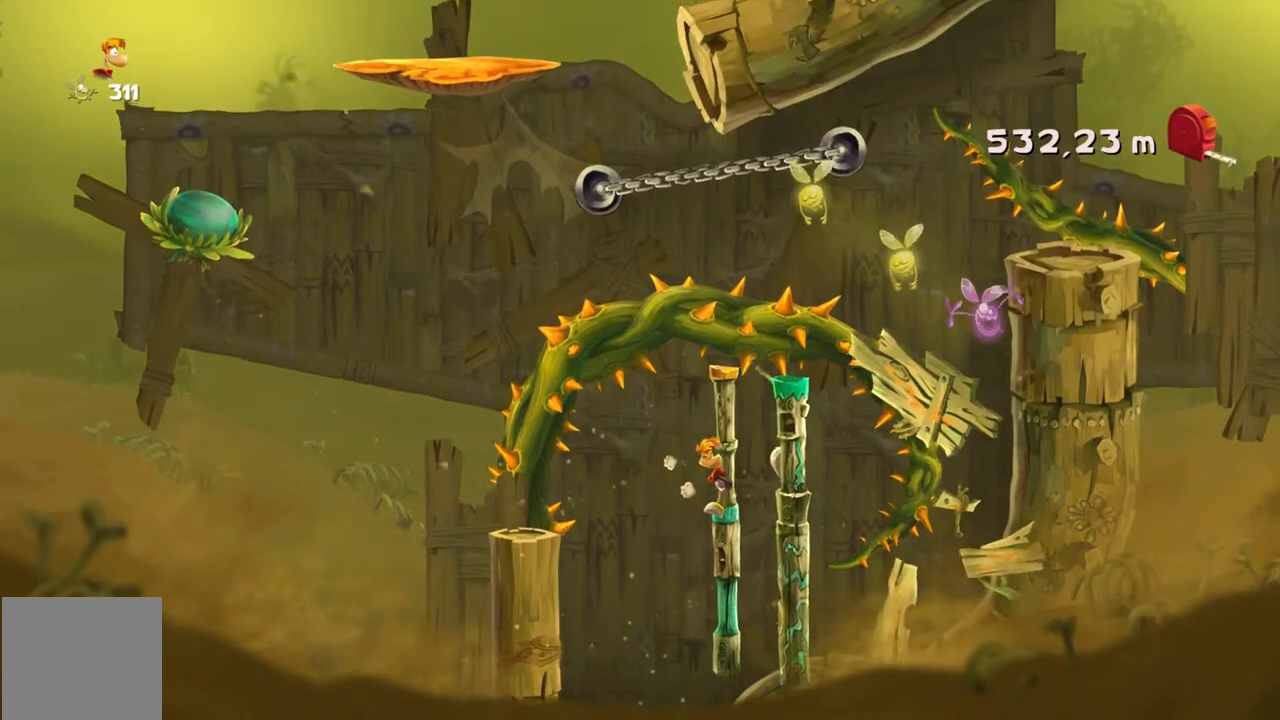
{"buttons": [], "left_stick": "right", "events": [[267, "left_stick", "right"]]}
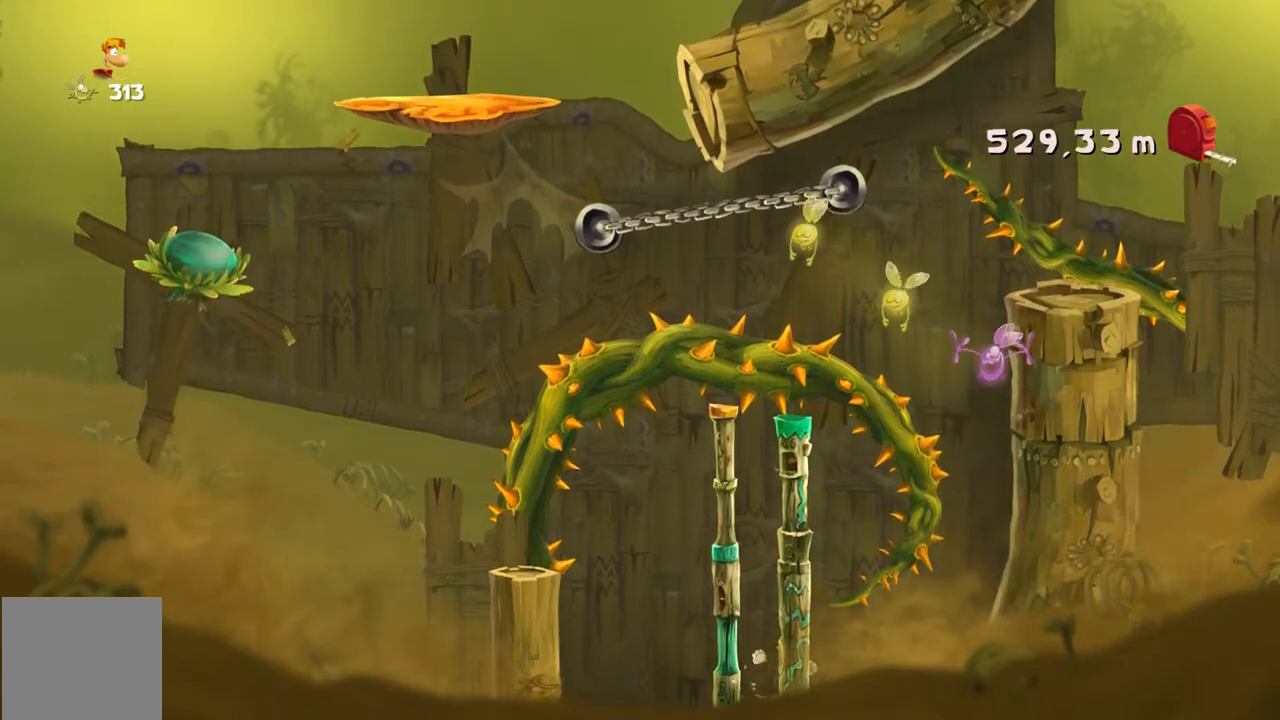
{"buttons": [], "left_stick": "right", "events": []}
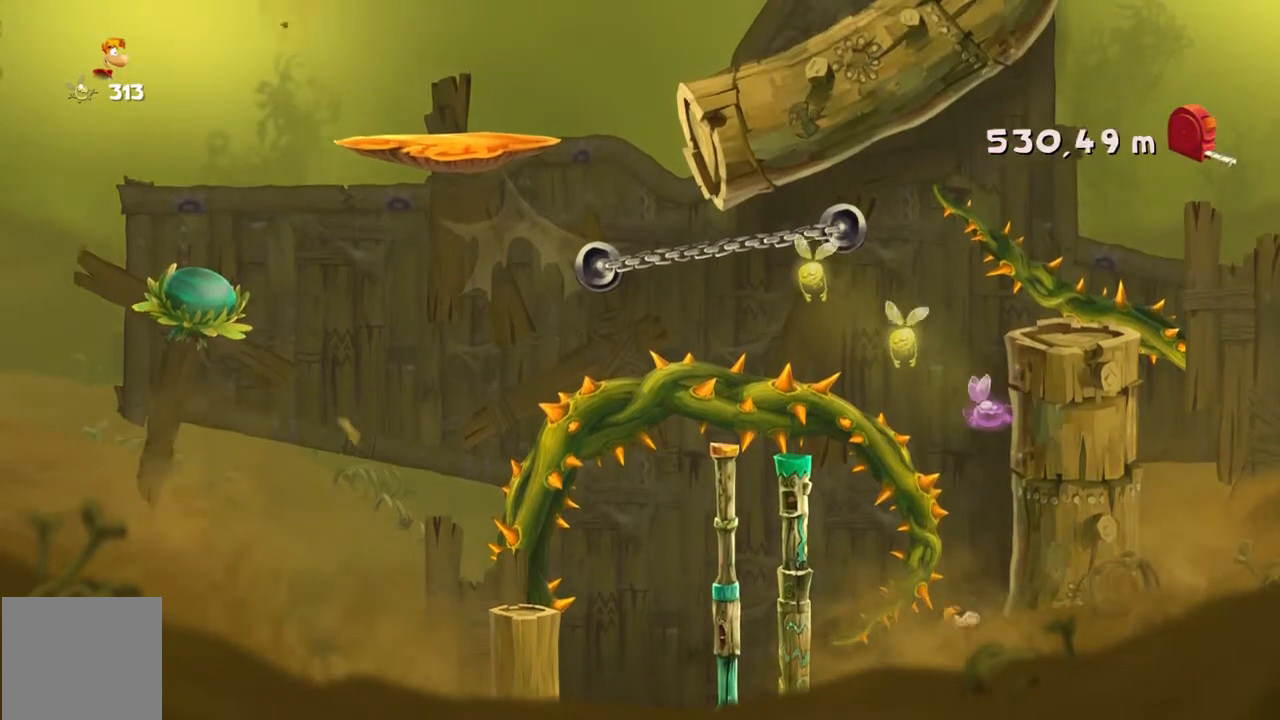
{"buttons": [], "left_stick": "right", "events": []}
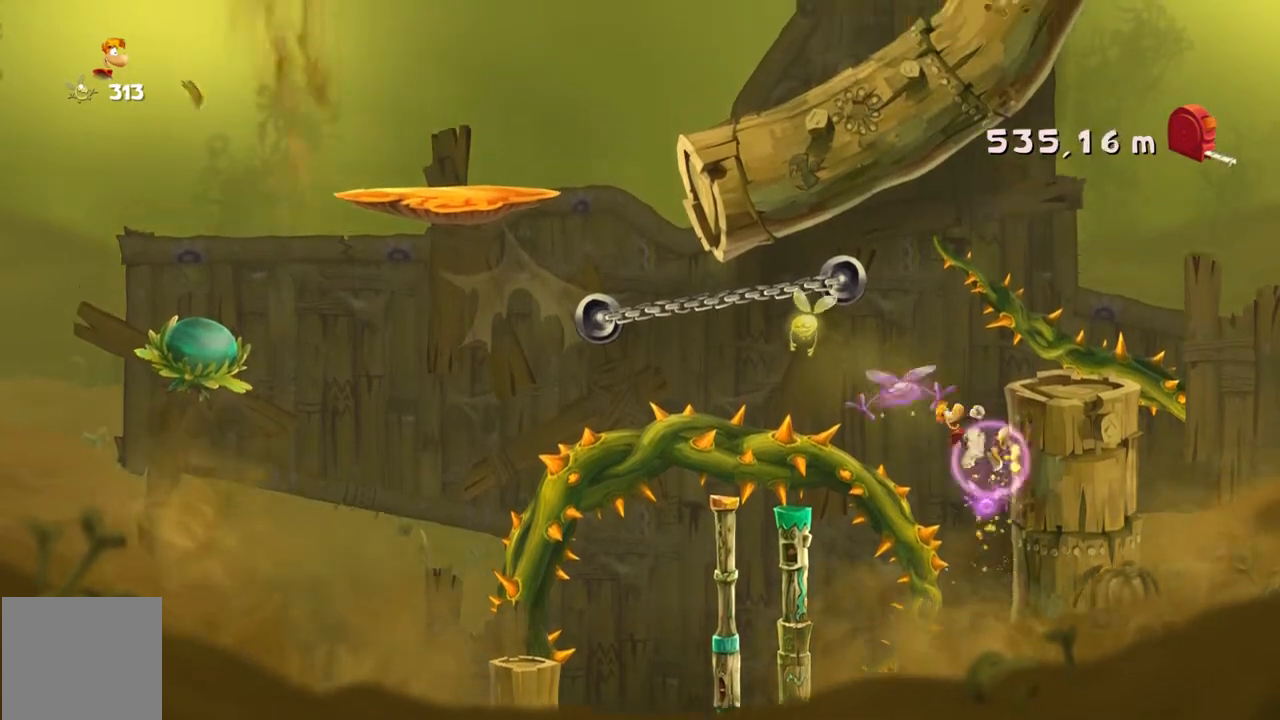
{"buttons": [], "left_stick": "up-left", "events": [[167, "left_stick", "up-left"]]}
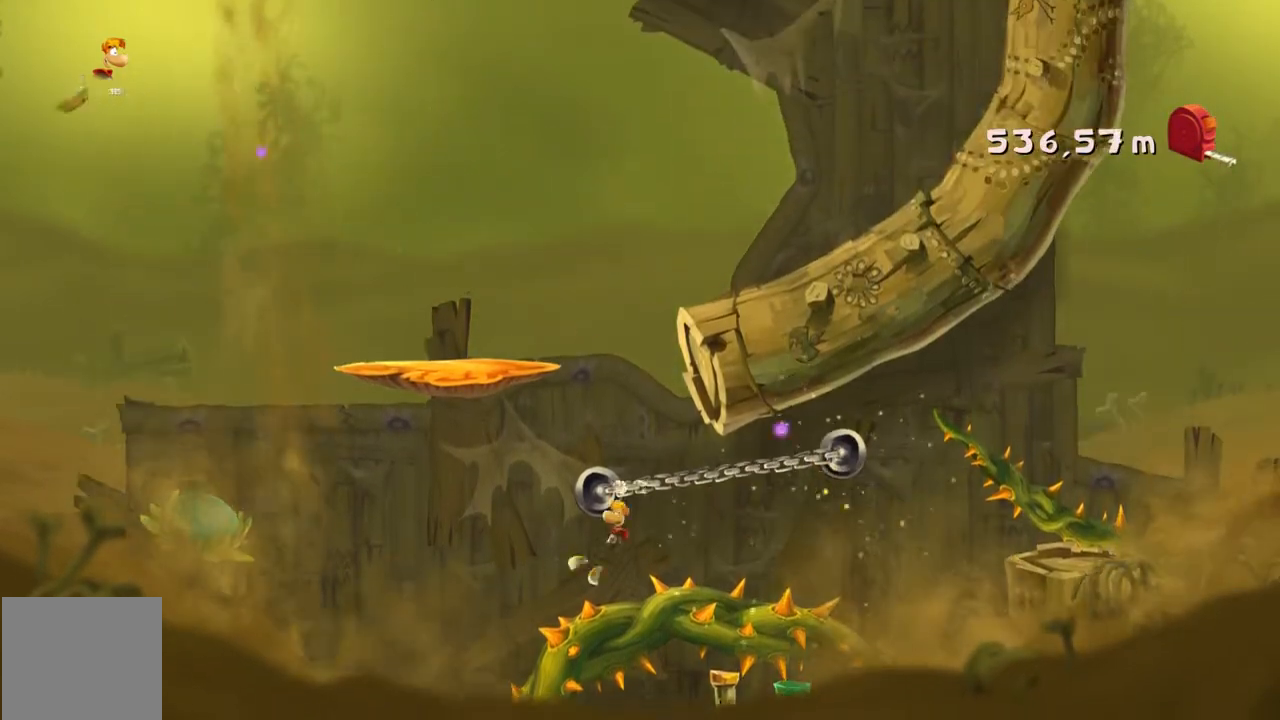
{"buttons": [], "left_stick": "center", "events": [[500, "left_stick", "center"]]}
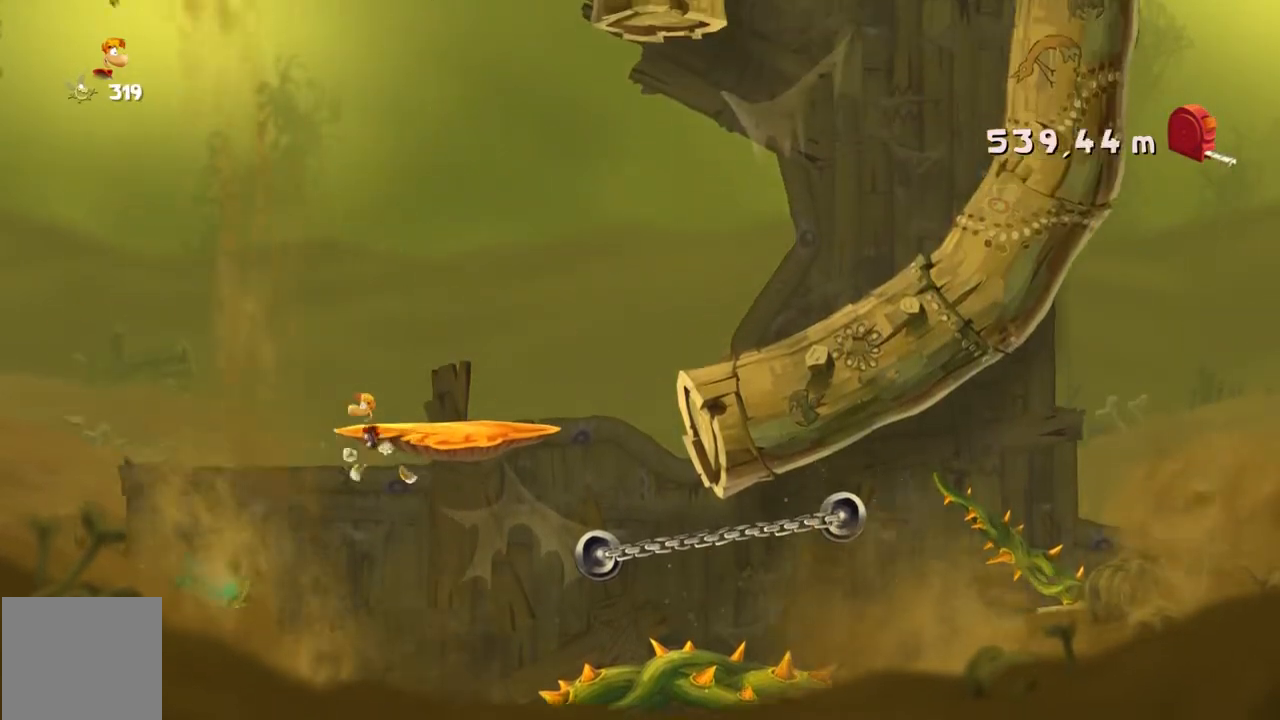
{"buttons": [], "left_stick": "right", "events": [[234, "left_stick", "right"]]}
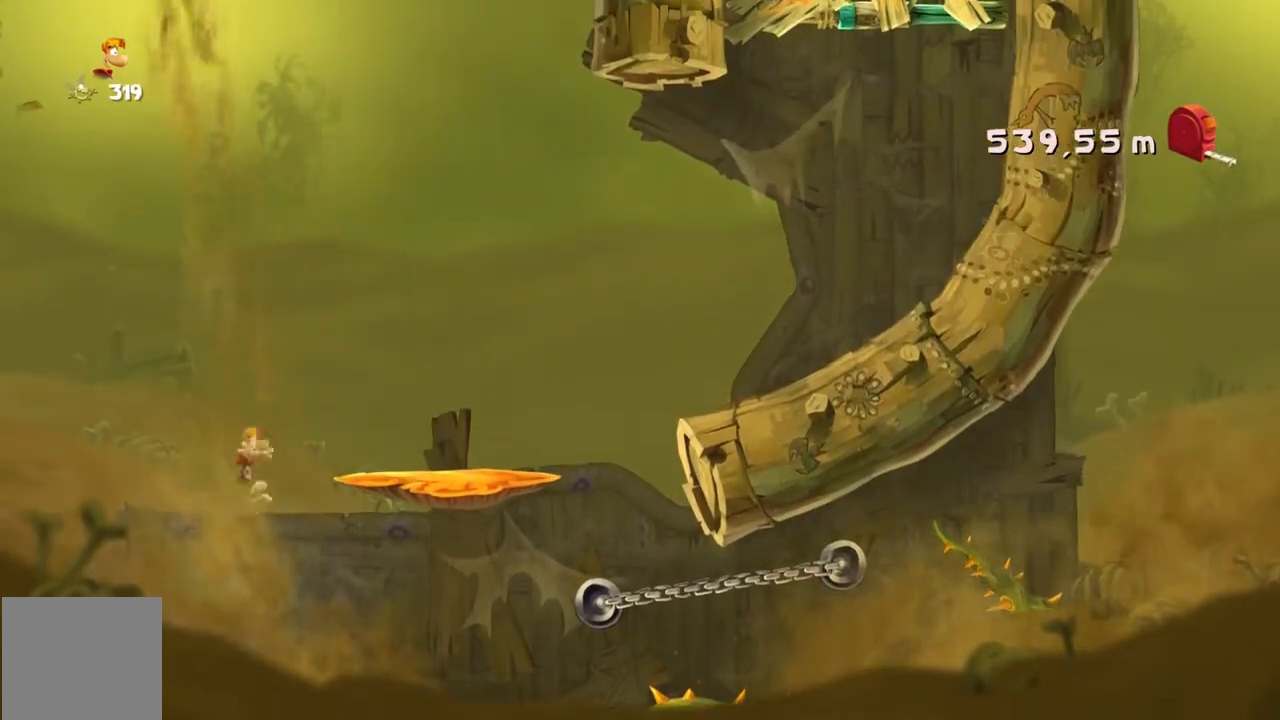
{"buttons": [], "left_stick": "right", "events": []}
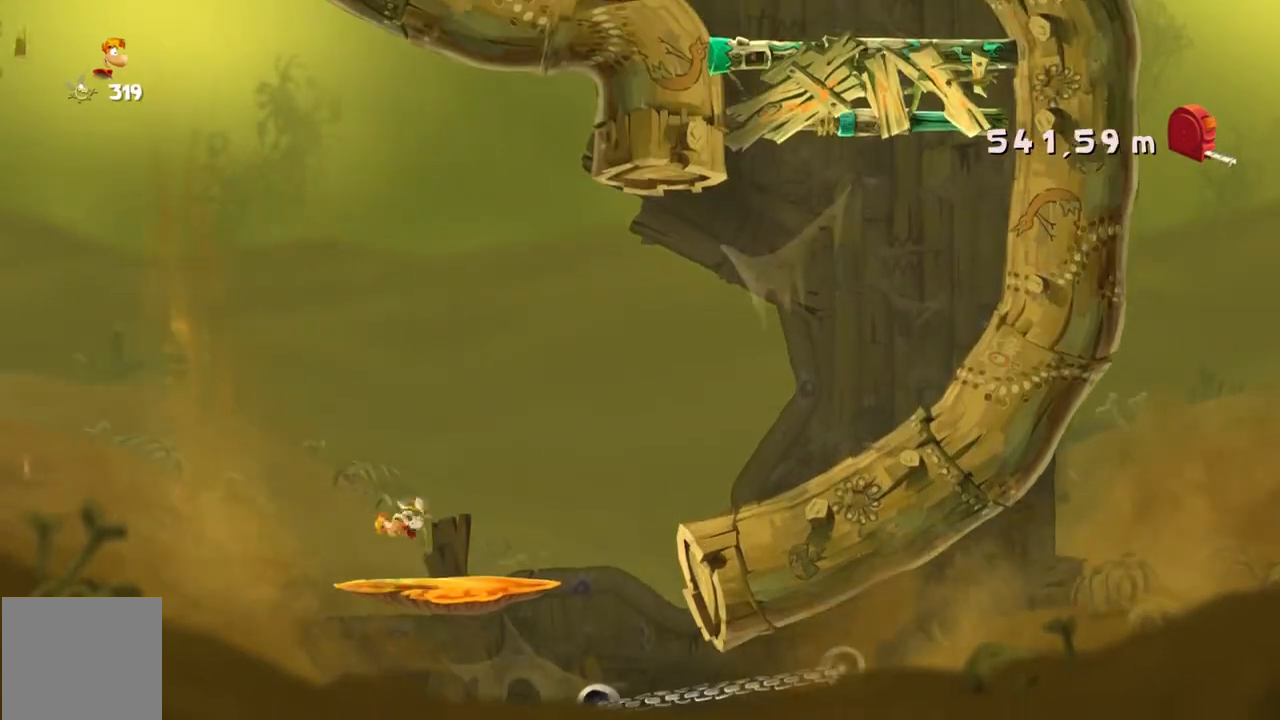
{"buttons": [], "left_stick": "right", "events": []}
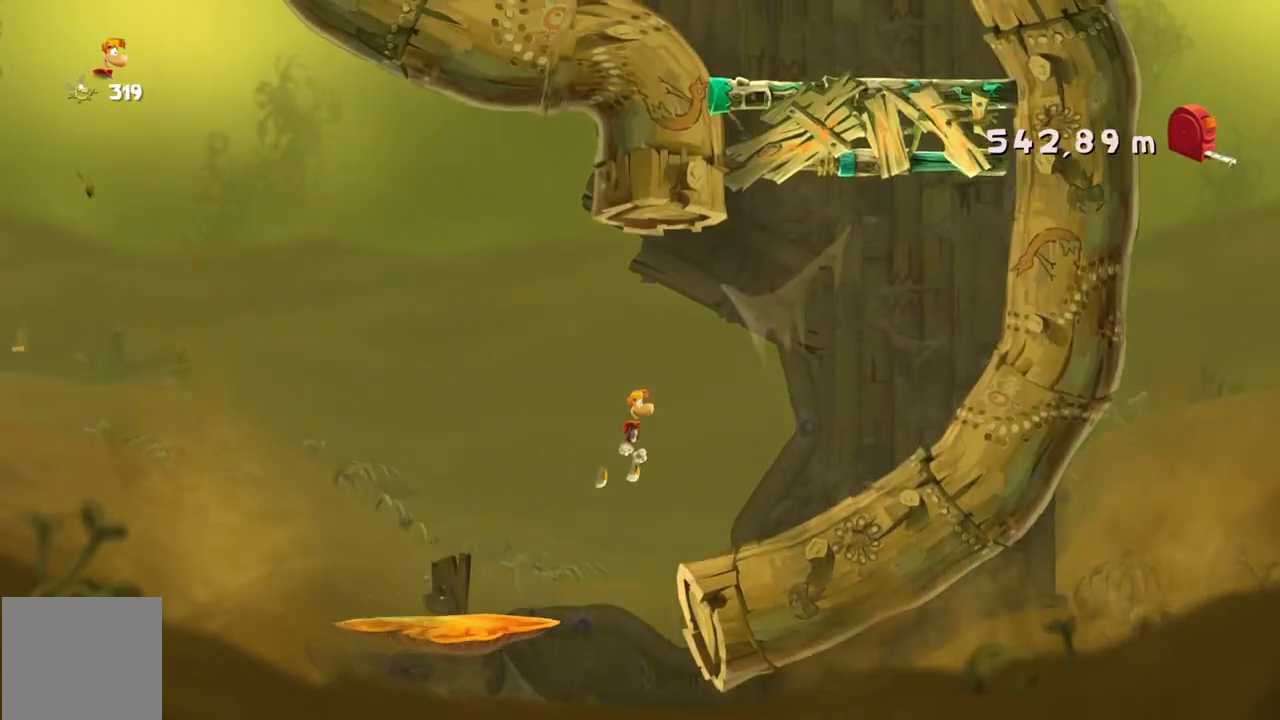
{"buttons": [], "left_stick": "right", "events": []}